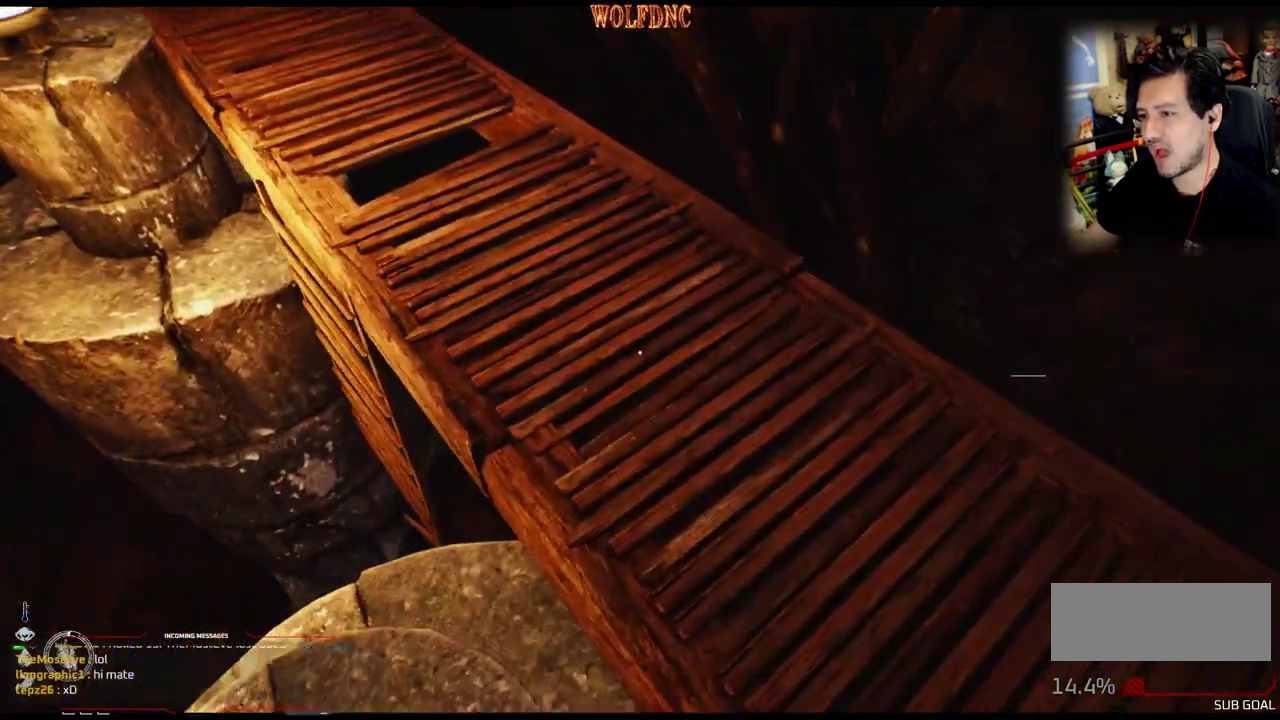
Gameplay with a controller (PlayStation layout); each line is a JSON object with the inputs held at the frame after it. "events" lists button and stick changes between this image and that frame as [ms after this image, input, new state], when the widget could be followed in between. Not read: L3 R3 SELECT START.
{"buttons": ["DPAD_DOWN", "DPAD_LEFT"], "events": [[33, "DPAD_LEFT", "down"], [83, "DPAD_LEFT", "up"], [167, "DPAD_UP", "up"], [367, "DPAD_RIGHT", "down"], [501, "DPAD_DOWN", "down"], [501, "DPAD_LEFT", "down"], [501, "DPAD_RIGHT", "up"]]}
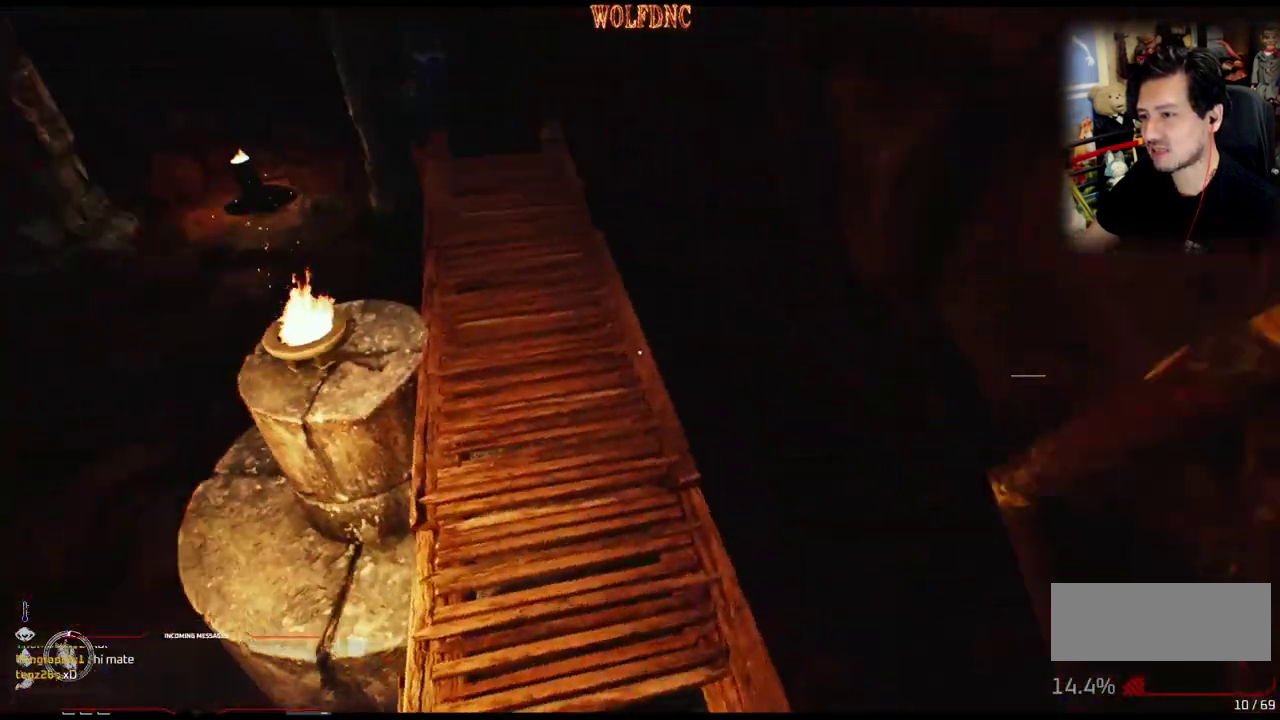
{"buttons": ["DPAD_LEFT"], "events": [[50, "DPAD_DOWN", "up"], [200, "DPAD_LEFT", "up"], [283, "DPAD_RIGHT", "down"], [333, "DPAD_RIGHT", "up"], [383, "DPAD_LEFT", "down"]]}
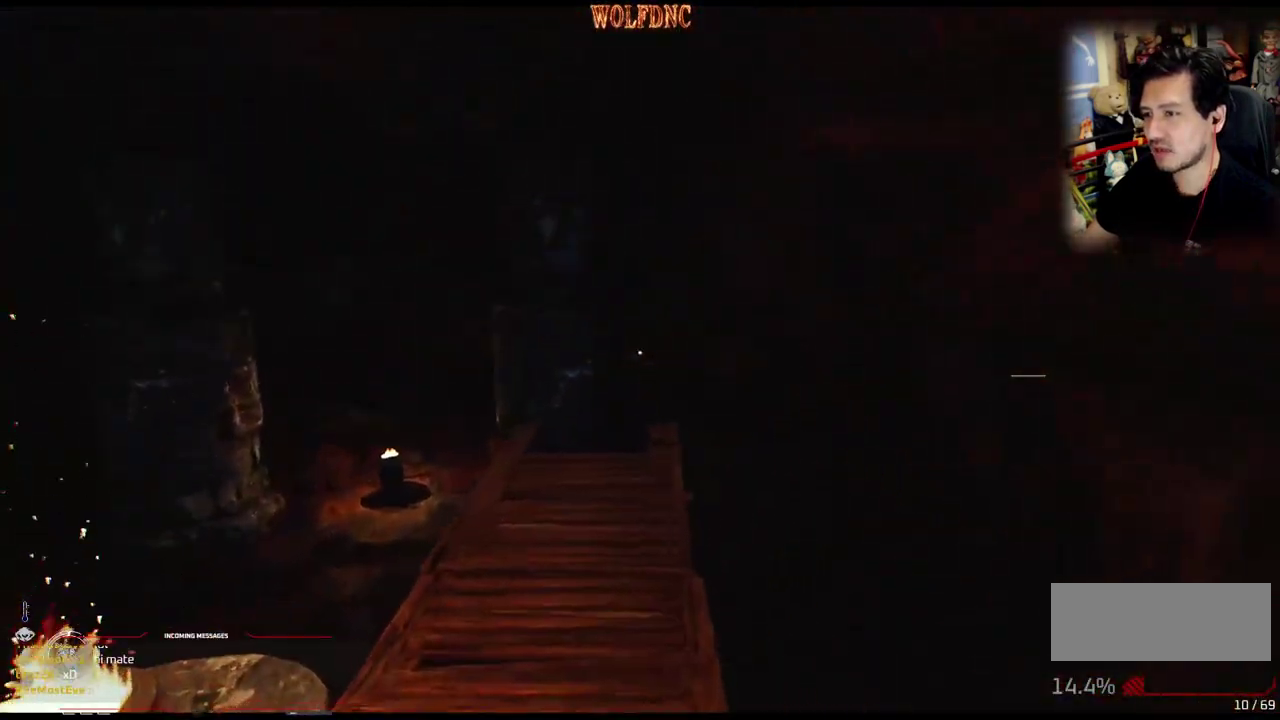
{"buttons": [], "events": [[200, "DPAD_LEFT", "up"], [300, "DPAD_RIGHT", "down"], [400, "DPAD_RIGHT", "up"]]}
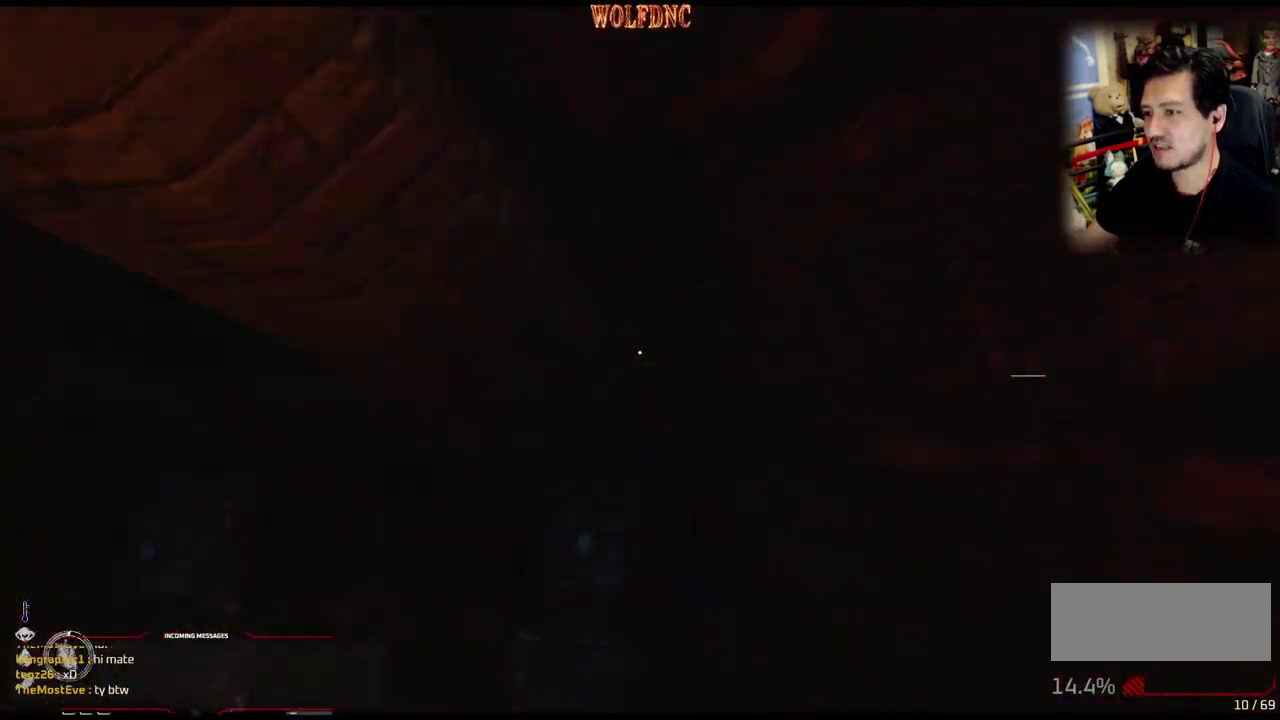
{"buttons": [], "events": []}
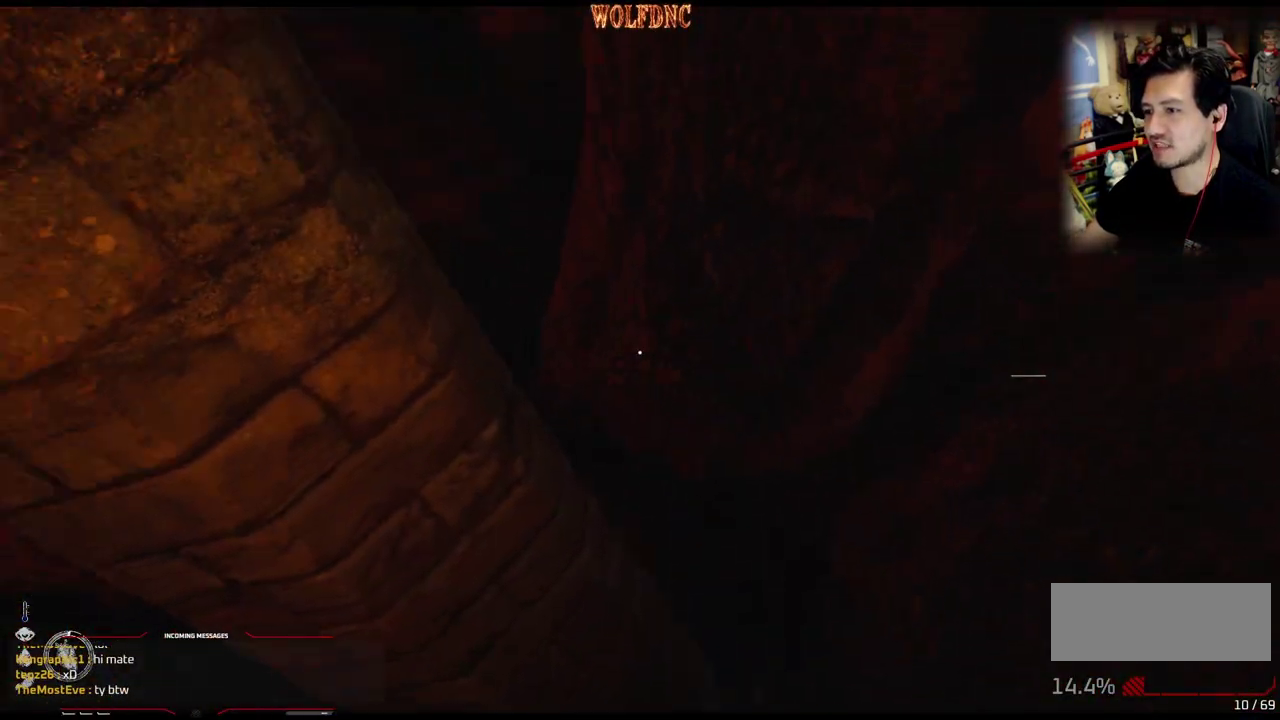
{"buttons": [], "events": []}